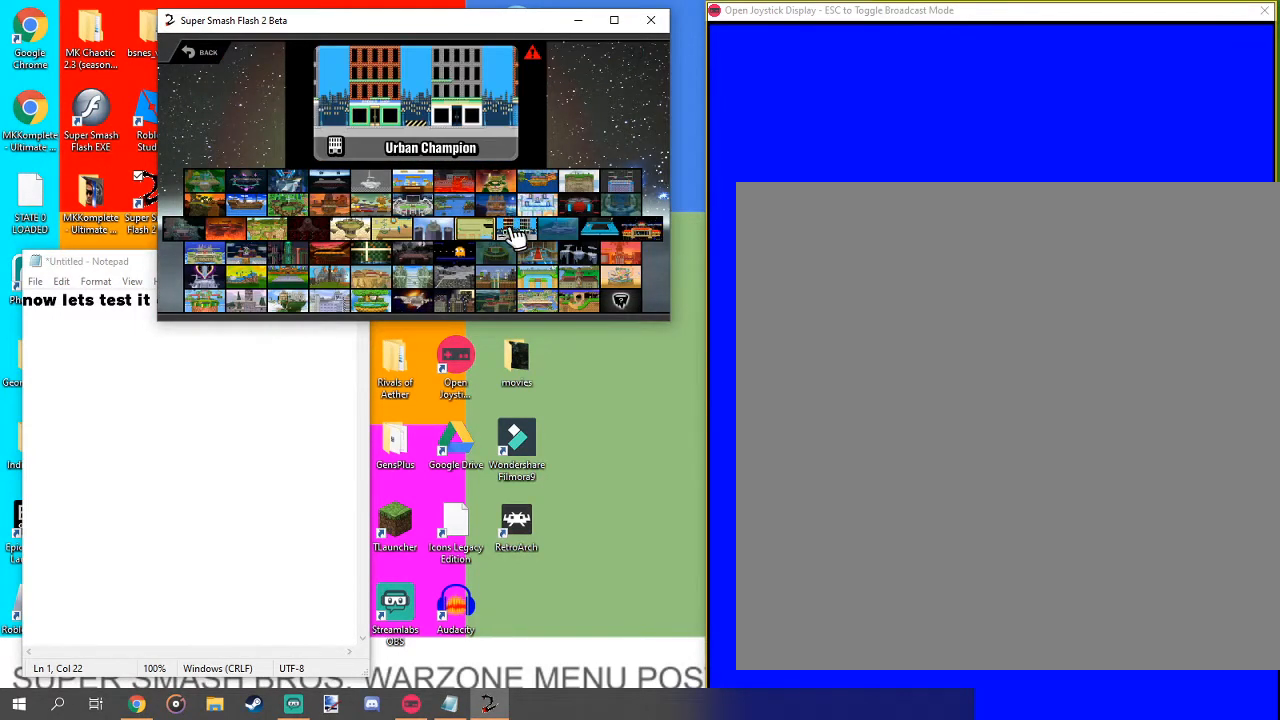
Gameplay with a controller (Nintendo layout); each line is a JSON object with the inputs held at the frame after it. "events" lists button and stick changes between this image and that frame as [ms after this image, input, new state], when the widget could be followed in between. Not read: L3 R1 R3.
{"buttons": [], "left_stick": "left", "right_stick": "center", "events": [[400, "left_stick", "left"]]}
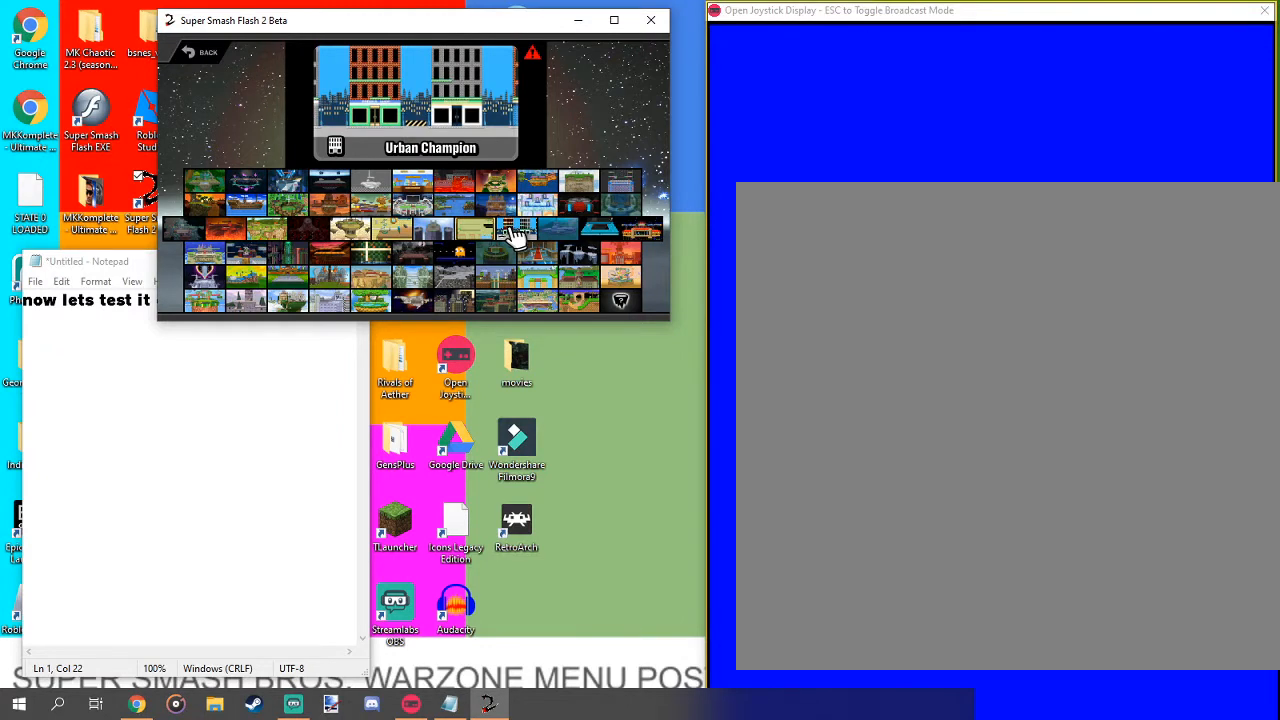
{"buttons": [], "left_stick": "down-left", "right_stick": "center", "events": [[33, "left_stick", "right"], [133, "left_stick", "left"], [300, "left_stick", "right"], [433, "left_stick", "down-left"]]}
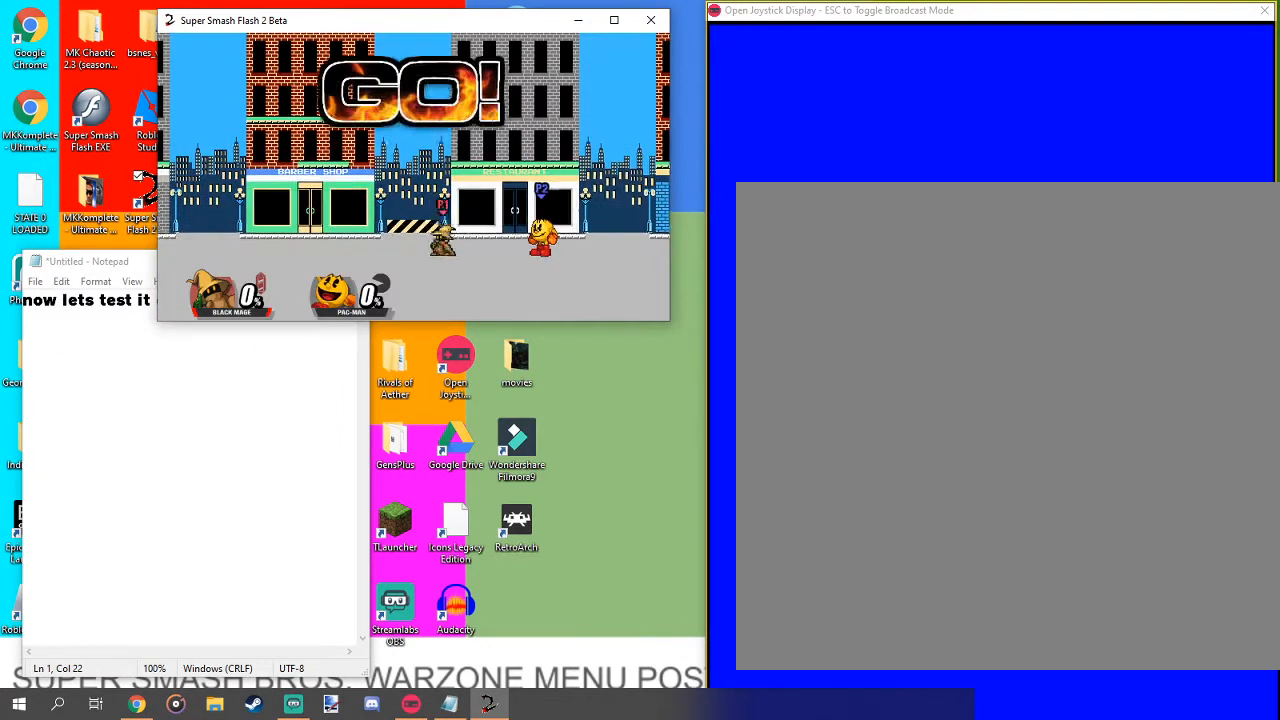
{"buttons": [], "left_stick": "center", "right_stick": "center", "events": [[33, "left_stick", "down-right"], [133, "left_stick", "up-left"], [200, "left_stick", "down-left"], [400, "left_stick", "center"]]}
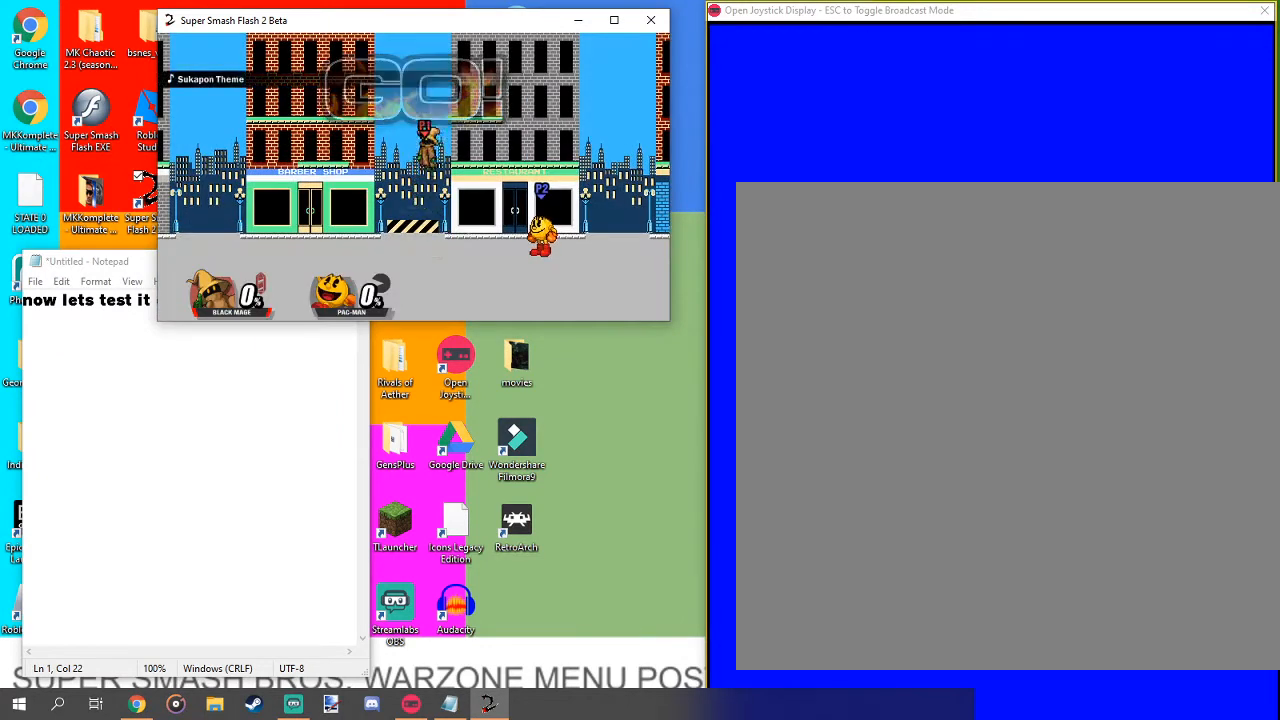
{"buttons": [], "left_stick": "down-right", "right_stick": "center", "events": [[67, "left_stick", "right"], [233, "left_stick", "center"], [467, "left_stick", "down-right"]]}
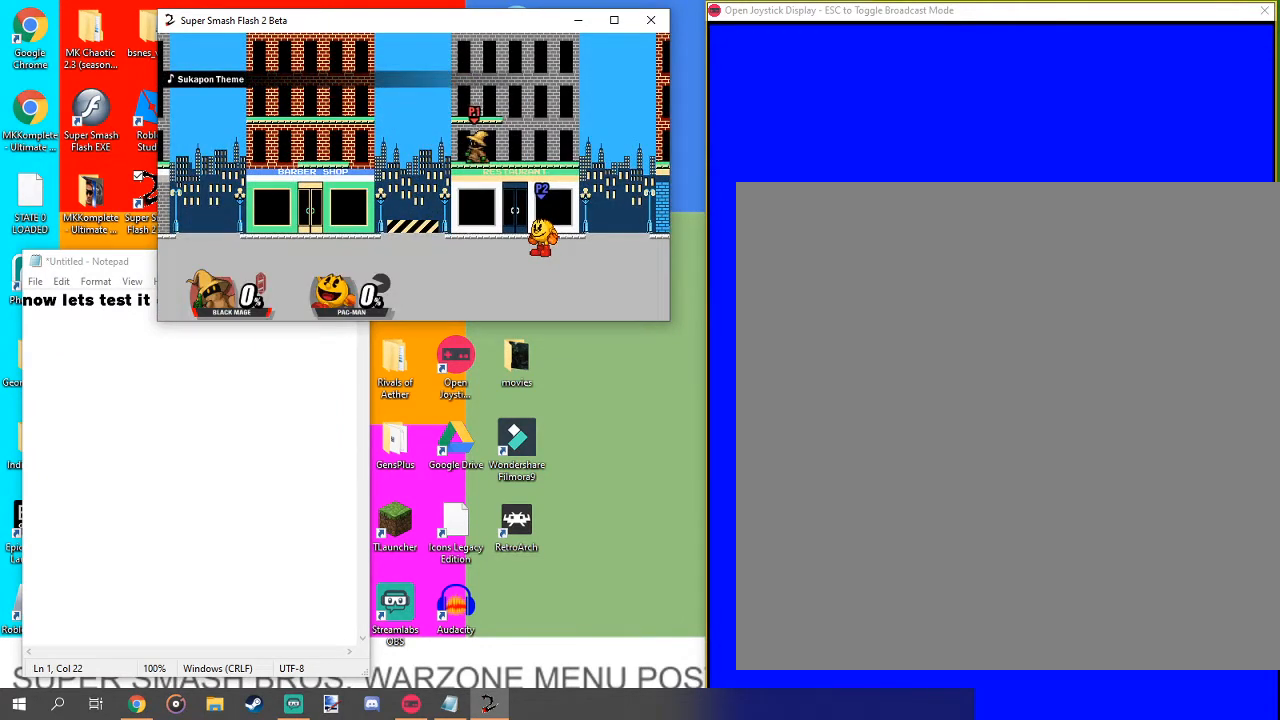
{"buttons": [], "left_stick": "center", "right_stick": "center", "events": [[67, "left_stick", "center"], [367, "left_stick", "down"], [500, "left_stick", "center"]]}
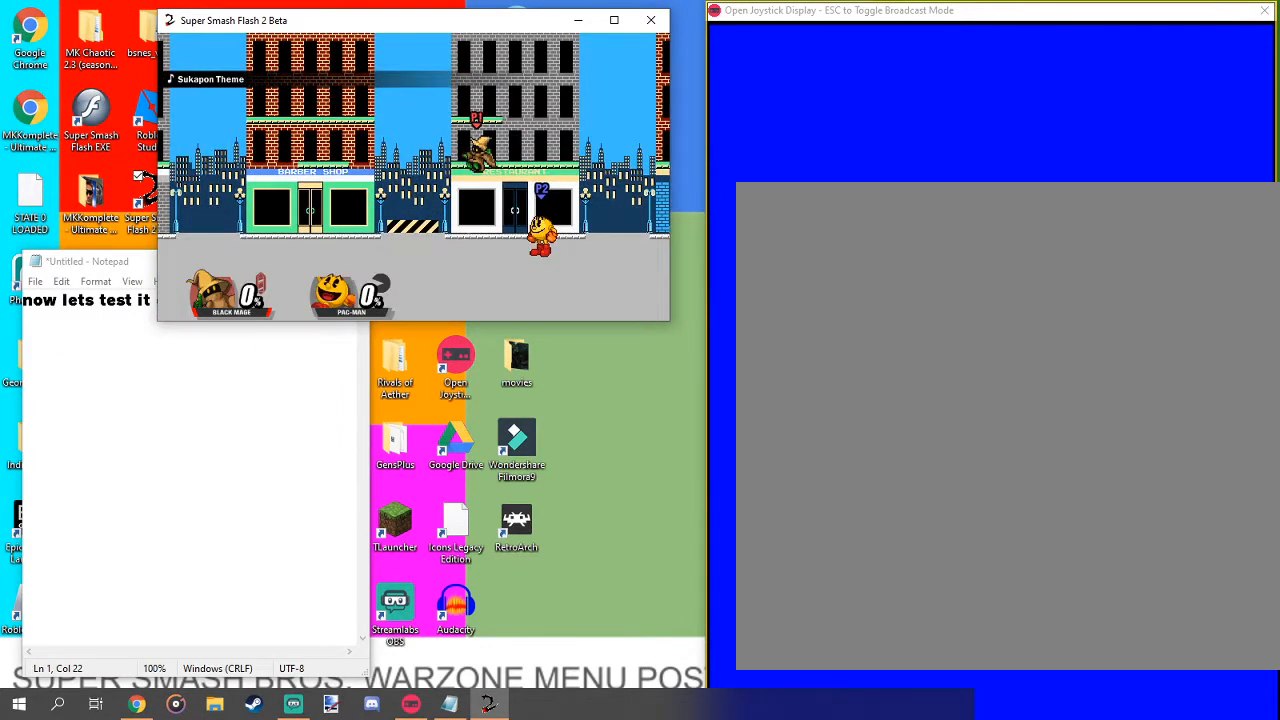
{"buttons": [], "left_stick": "right", "right_stick": "center", "events": [[367, "left_stick", "right"]]}
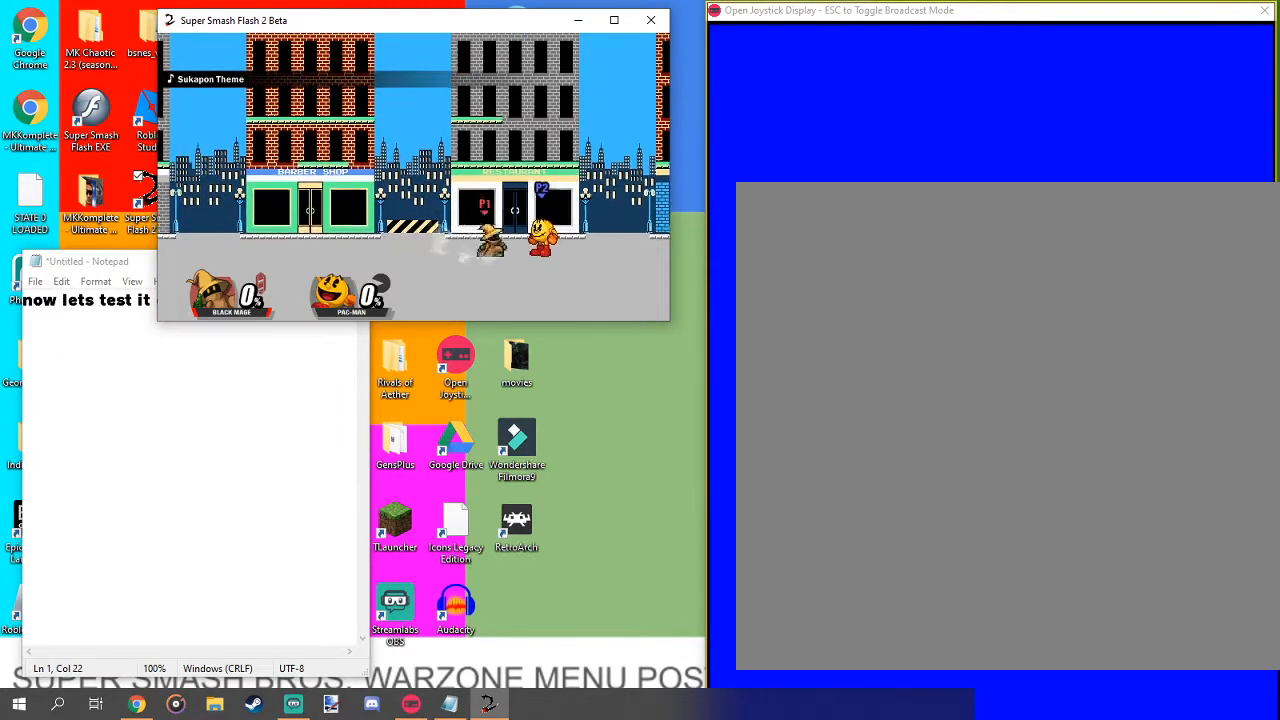
{"buttons": [], "left_stick": "right", "right_stick": "center", "events": [[67, "left_stick", "center"], [133, "left_stick", "left"], [233, "left_stick", "up"], [333, "A", "down"], [333, "left_stick", "center"], [367, "A", "up"], [467, "left_stick", "right"]]}
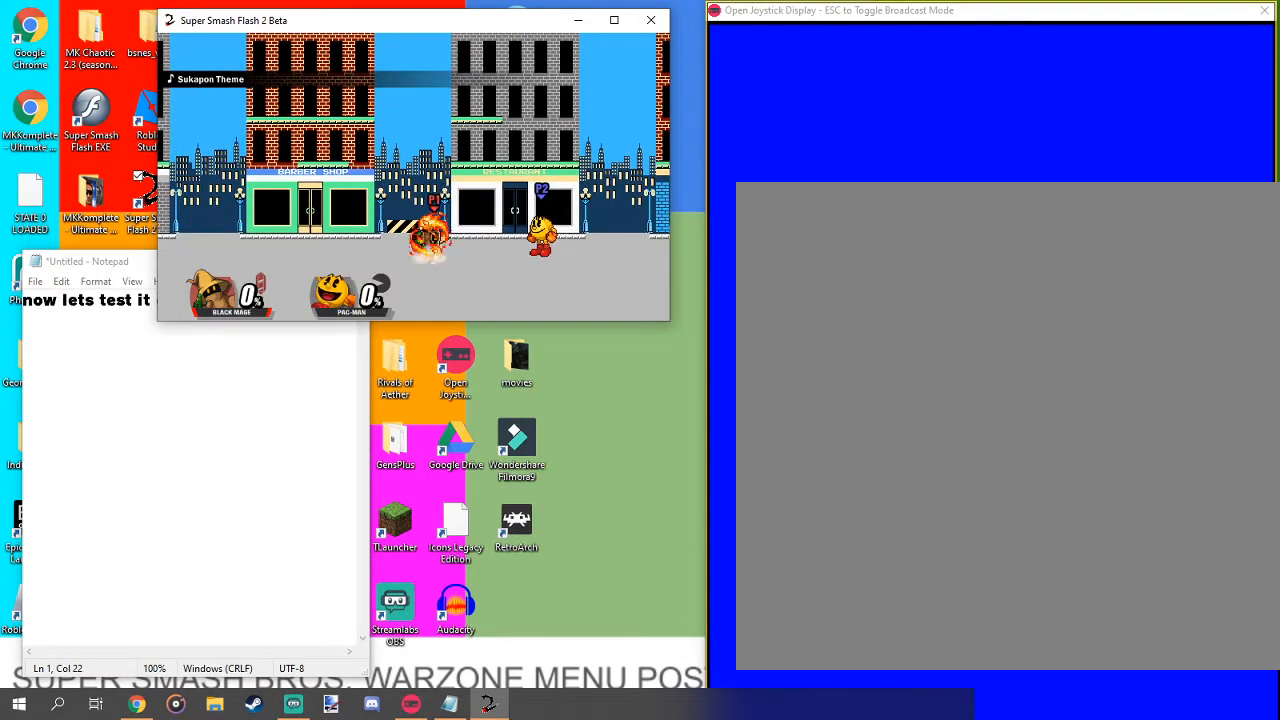
{"buttons": [], "left_stick": "up-right", "right_stick": "center", "events": [[200, "left_stick", "center"], [333, "left_stick", "right"], [500, "left_stick", "up-right"]]}
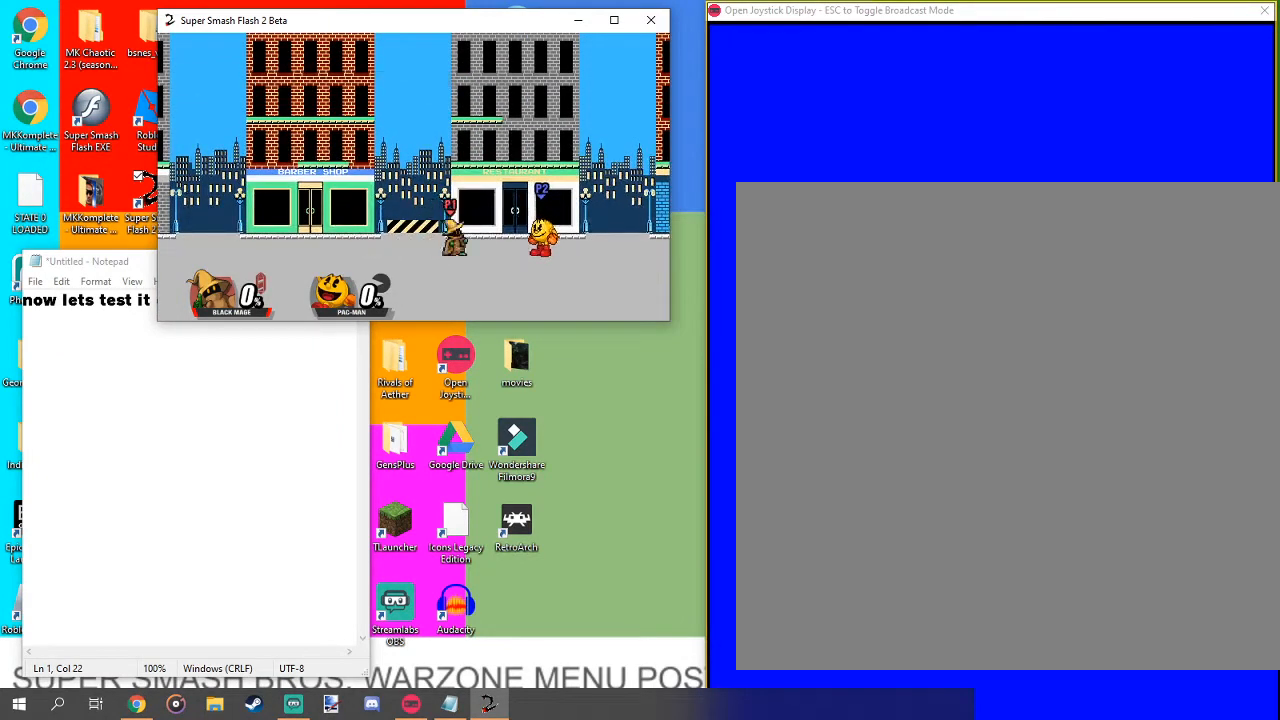
{"buttons": [], "left_stick": "down", "right_stick": "center", "events": [[33, "left_stick", "right"], [67, "left_stick", "center"], [100, "A", "down"], [200, "A", "up"], [267, "A", "down"], [333, "left_stick", "down"], [367, "A", "up"], [467, "A", "down"], [500, "A", "up"]]}
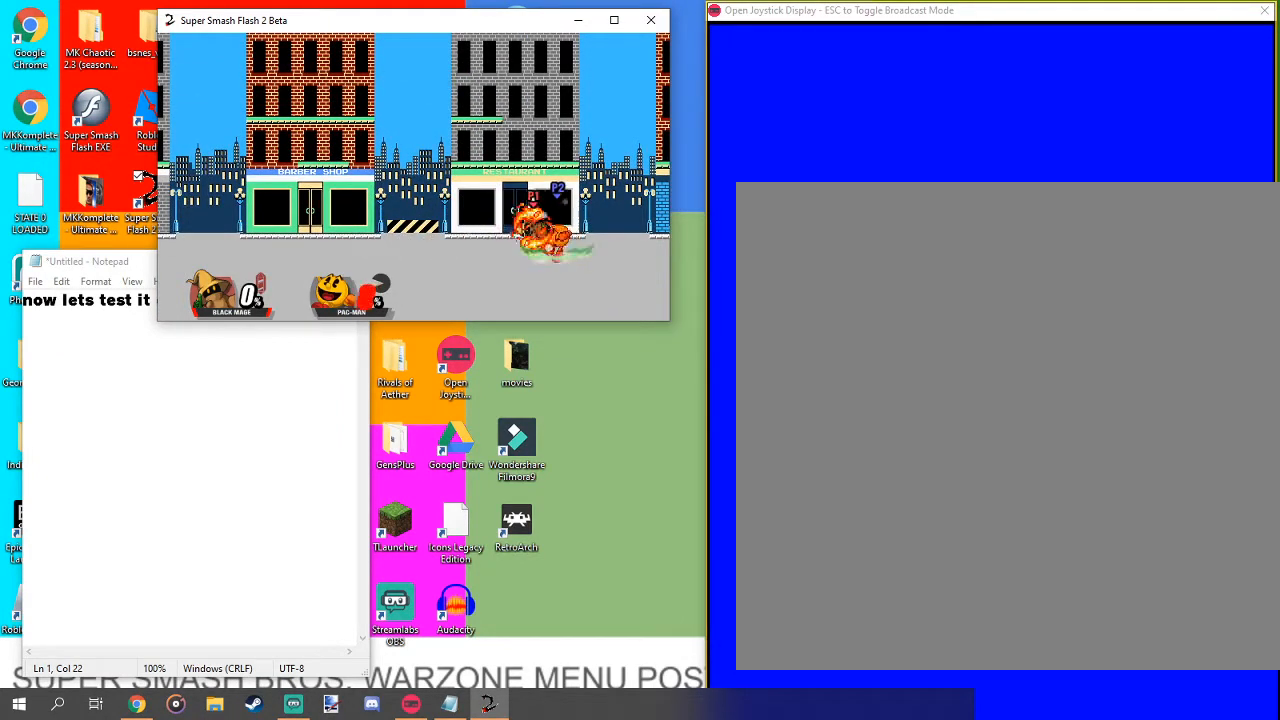
{"buttons": [], "left_stick": "center", "right_stick": "center", "events": [[100, "left_stick", "center"], [433, "left_stick", "up"], [500, "left_stick", "center"]]}
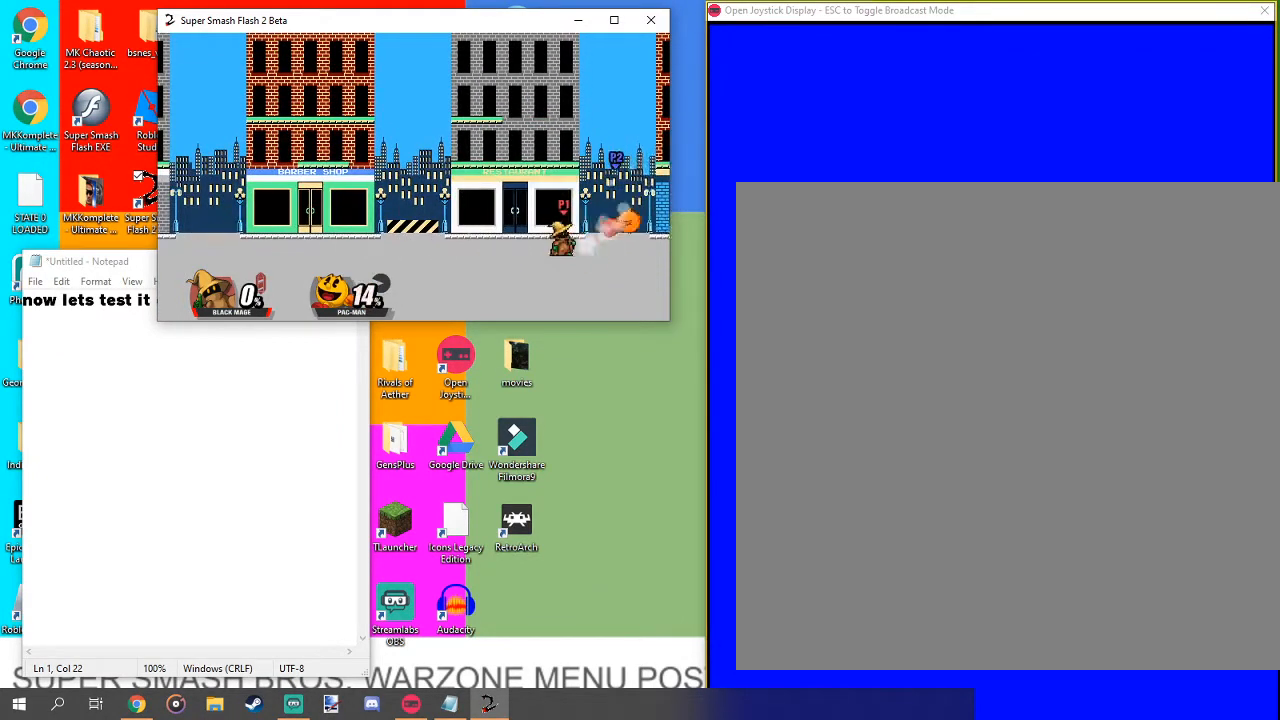
{"buttons": [], "left_stick": "right", "right_stick": "center", "events": [[267, "left_stick", "right"]]}
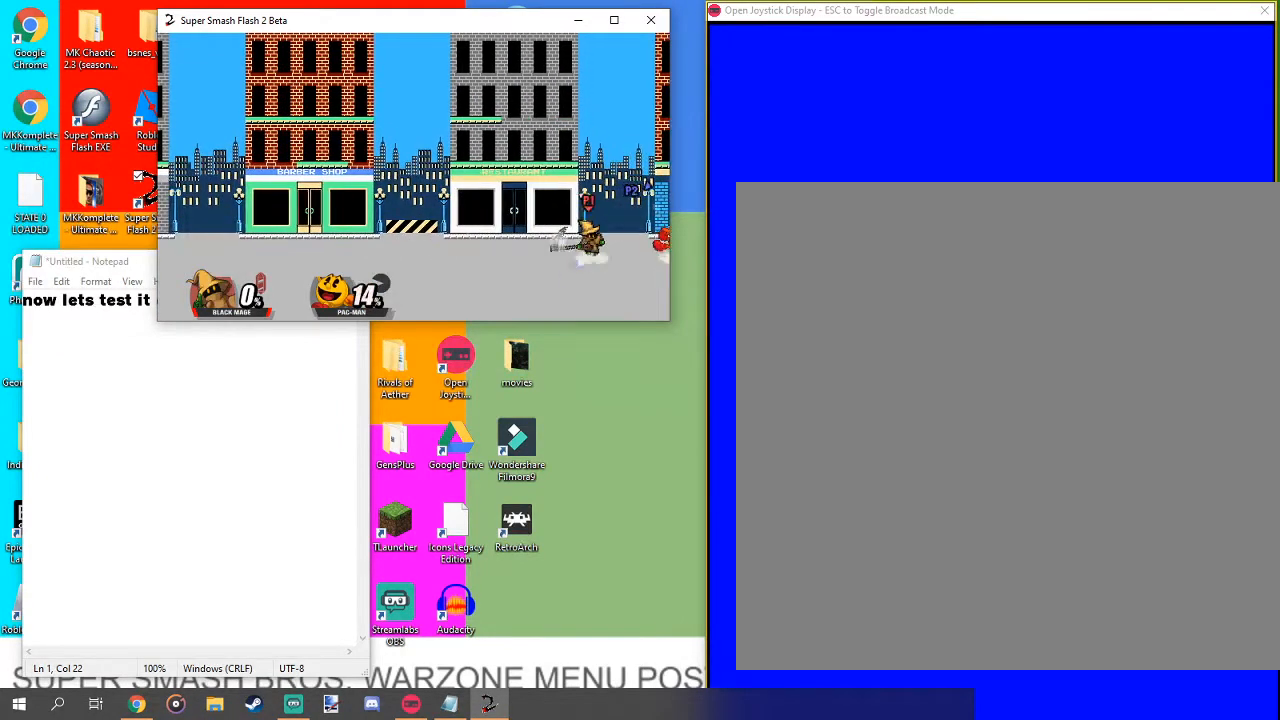
{"buttons": [], "left_stick": "up-right", "right_stick": "down", "events": [[100, "left_stick", "center"], [267, "left_stick", "up-right"], [433, "right_stick", "down"]]}
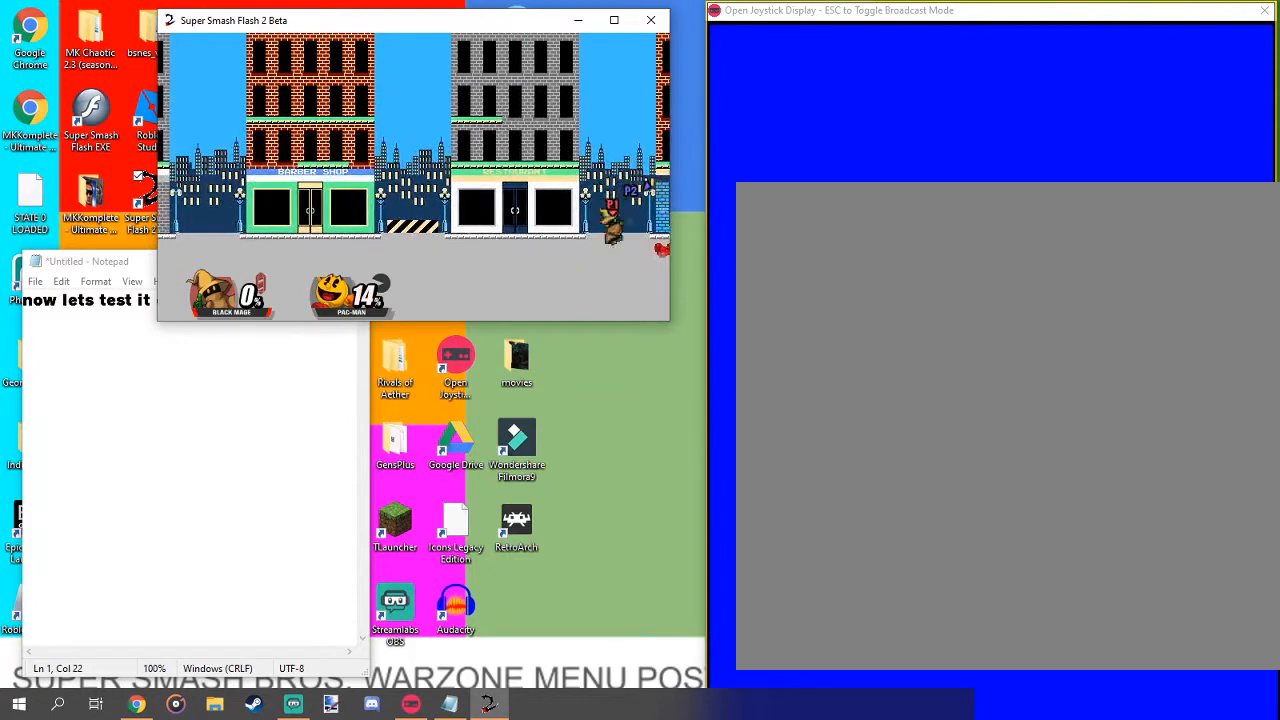
{"buttons": [], "left_stick": "right", "right_stick": "center", "events": [[33, "left_stick", "center"], [33, "right_stick", "center"], [500, "left_stick", "right"]]}
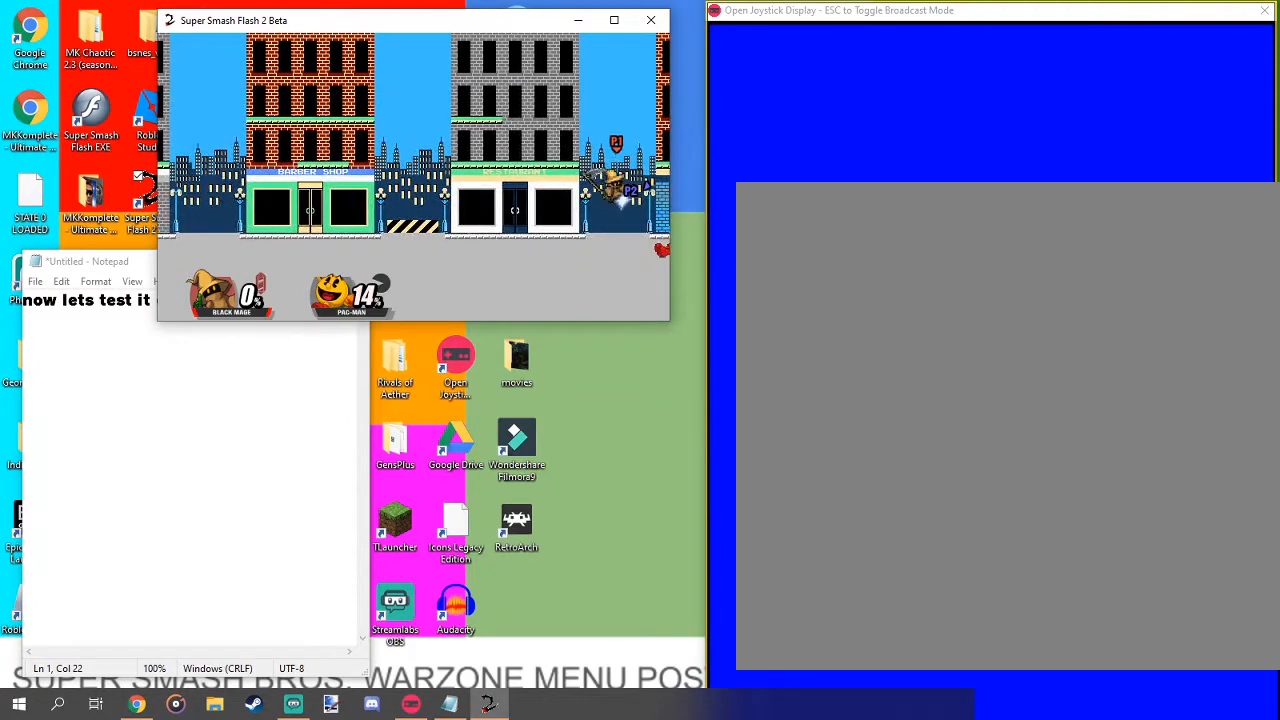
{"buttons": [], "left_stick": "center", "right_stick": "center", "events": [[133, "left_stick", "center"]]}
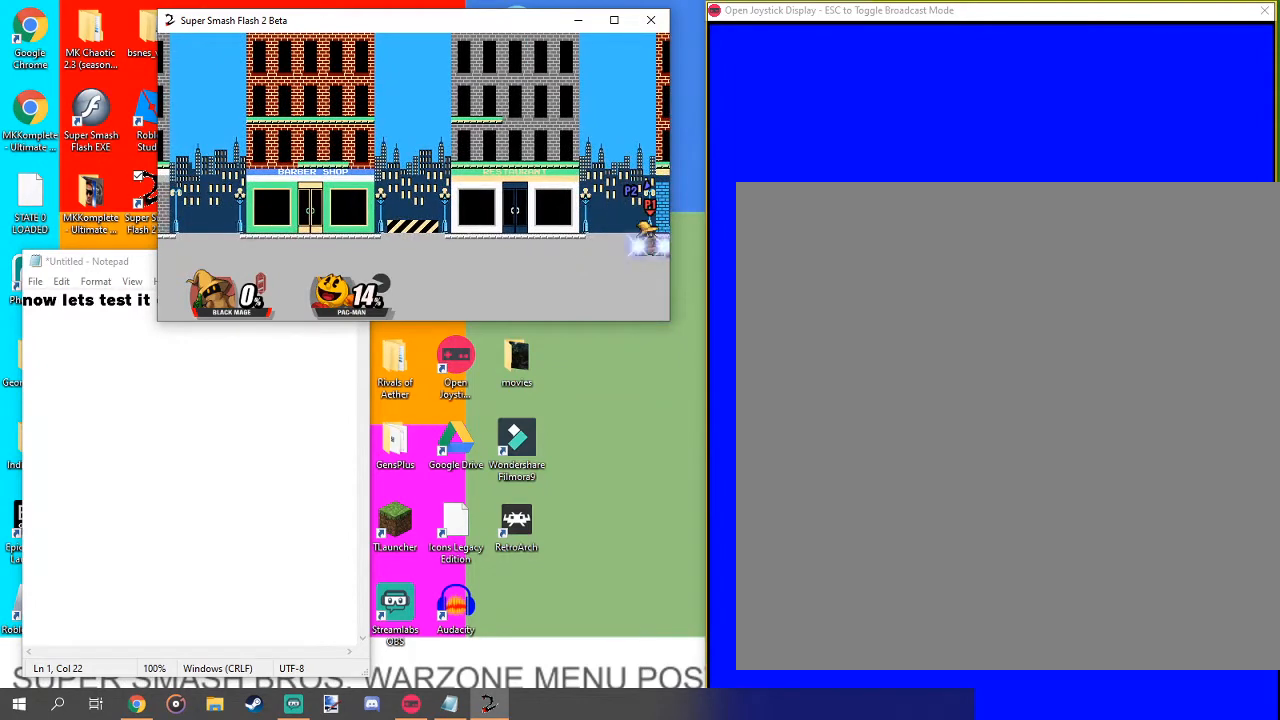
{"buttons": [], "left_stick": "center", "right_stick": "center", "events": []}
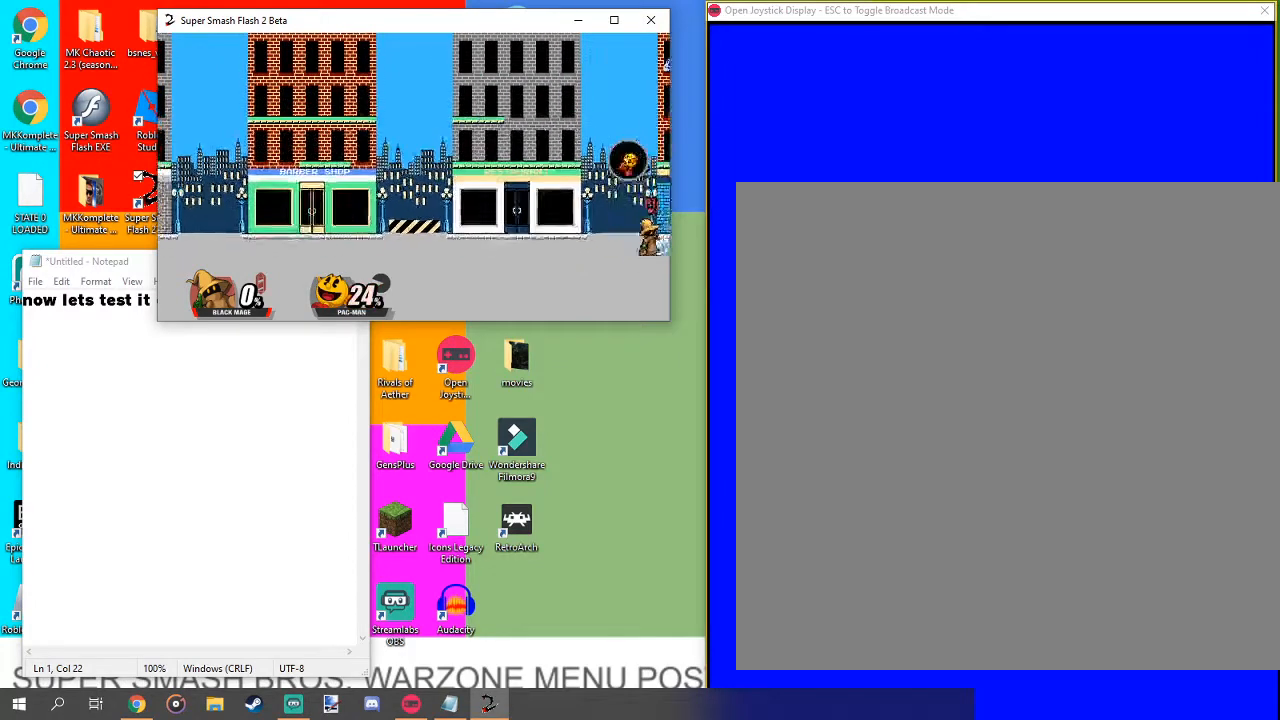
{"buttons": [], "left_stick": "left", "right_stick": "center", "events": [[433, "left_stick", "left"]]}
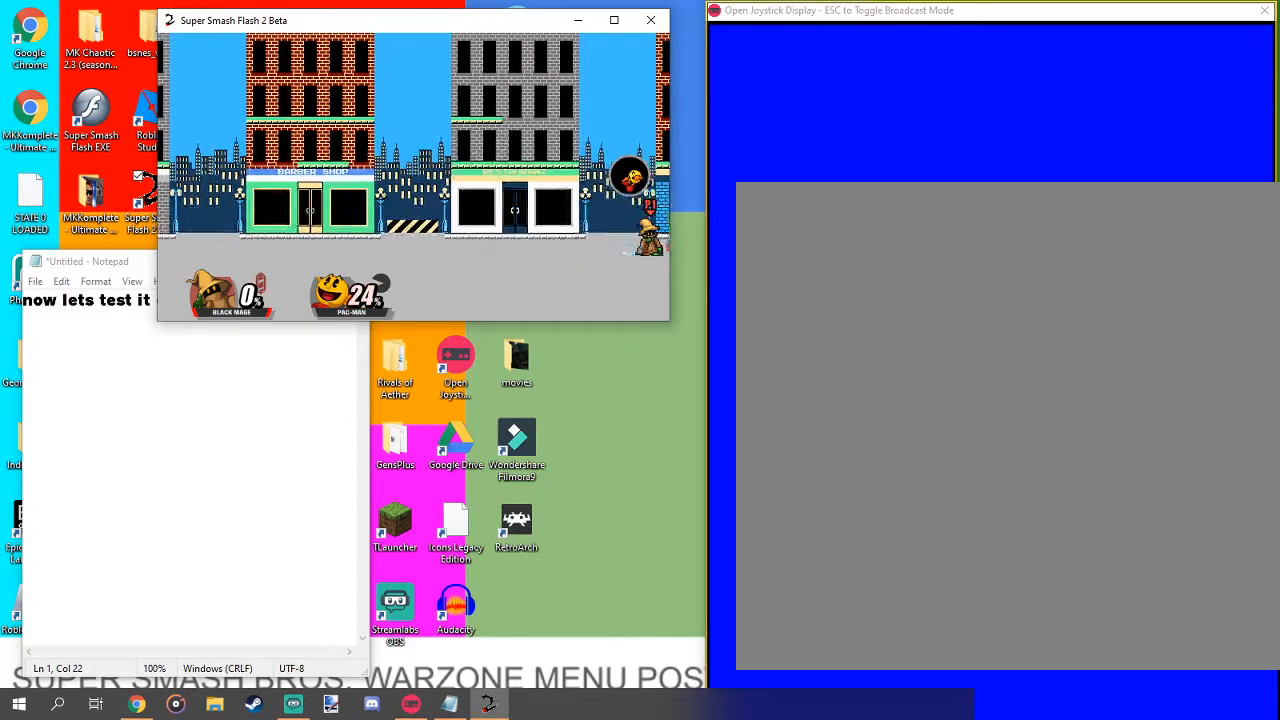
{"buttons": [], "left_stick": "left", "right_stick": "center", "events": []}
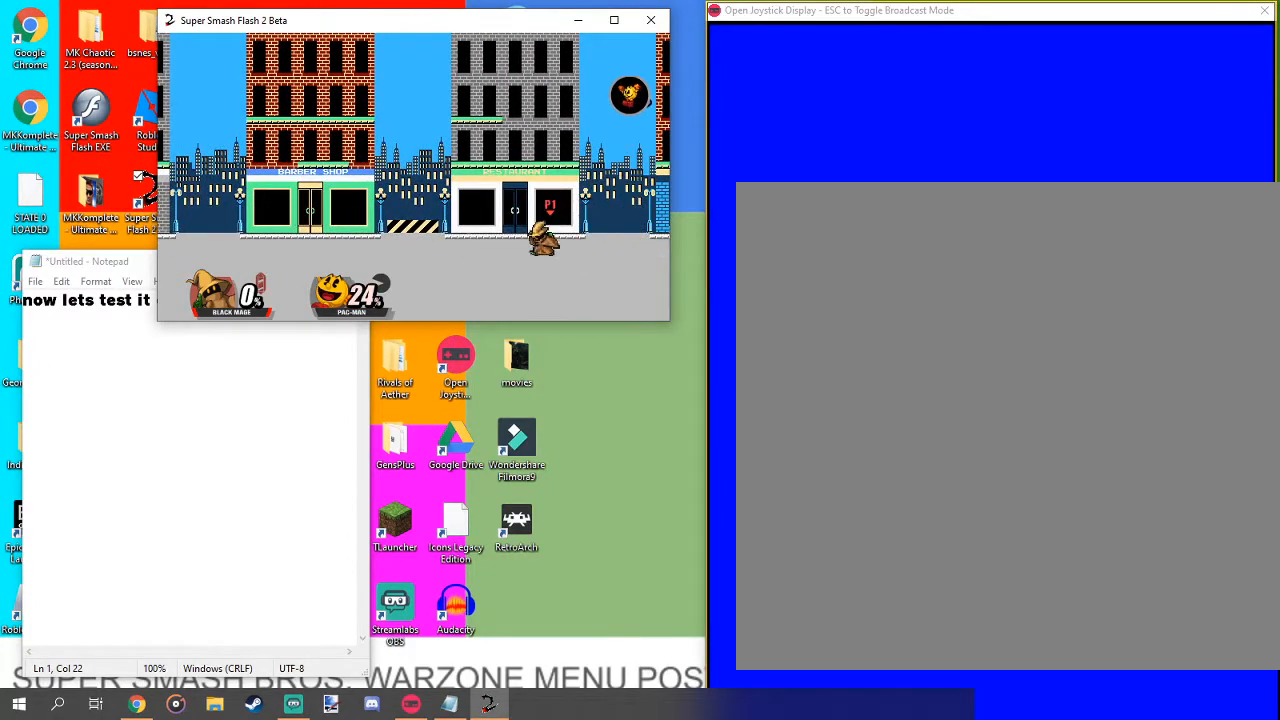
{"buttons": [], "left_stick": "up-left", "right_stick": "center", "events": [[67, "left_stick", "center"], [100, "L1", "down"], [267, "L1", "up"], [500, "left_stick", "up-left"]]}
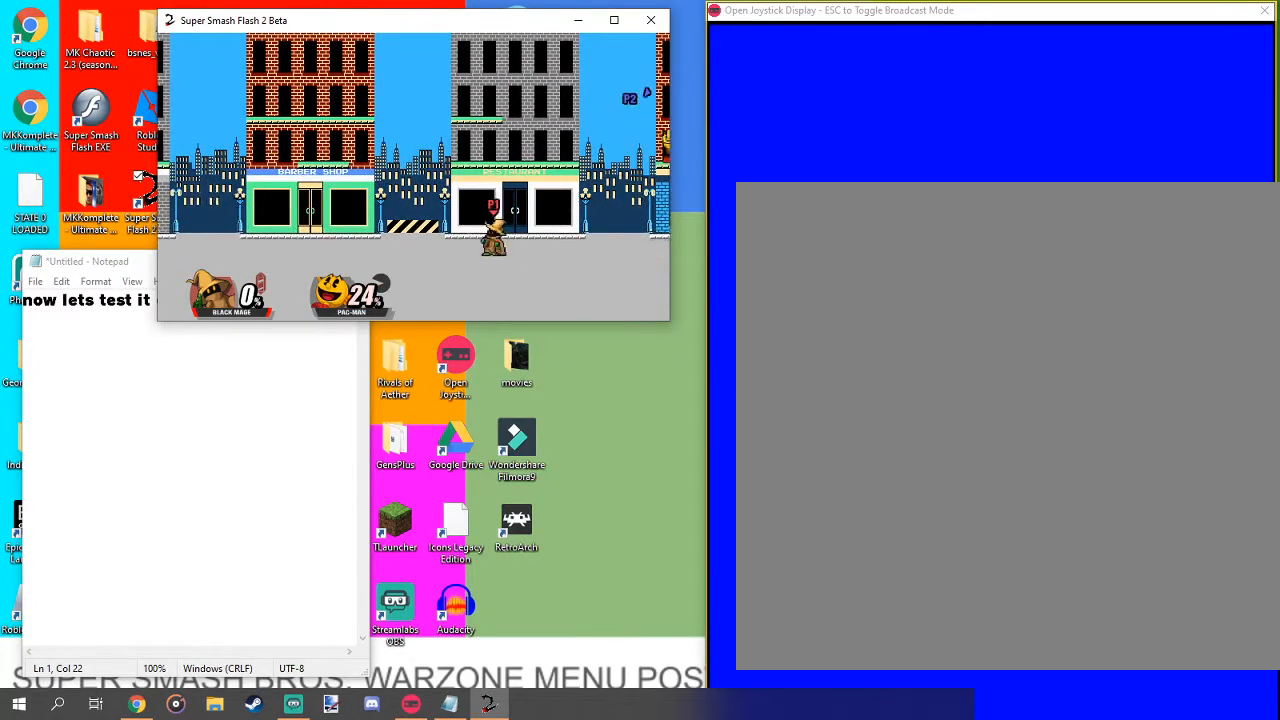
{"buttons": [], "left_stick": "up", "right_stick": "center", "events": [[167, "left_stick", "center"], [400, "left_stick", "up"]]}
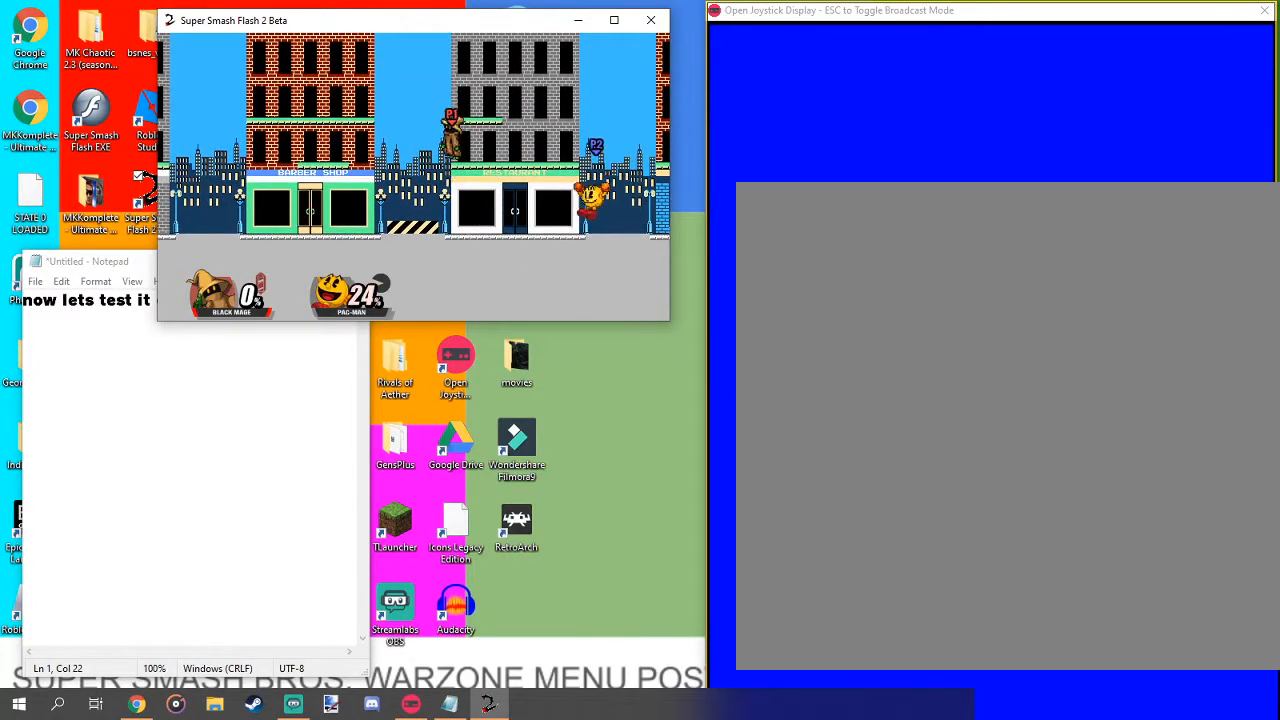
{"buttons": ["B"], "left_stick": "up", "right_stick": "center", "events": [[167, "left_stick", "up-right"], [400, "B", "down"], [500, "left_stick", "up"]]}
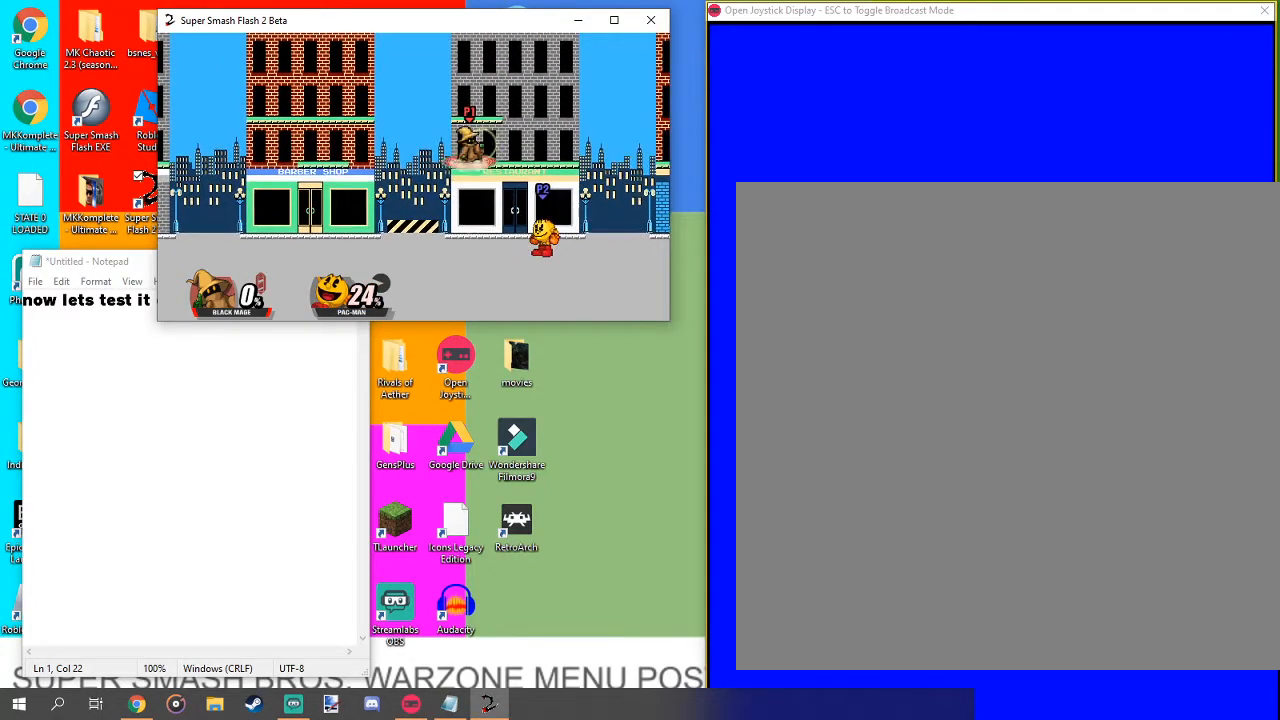
{"buttons": [], "left_stick": "center", "right_stick": "center", "events": [[67, "B", "up"], [167, "left_stick", "up-left"], [367, "left_stick", "center"]]}
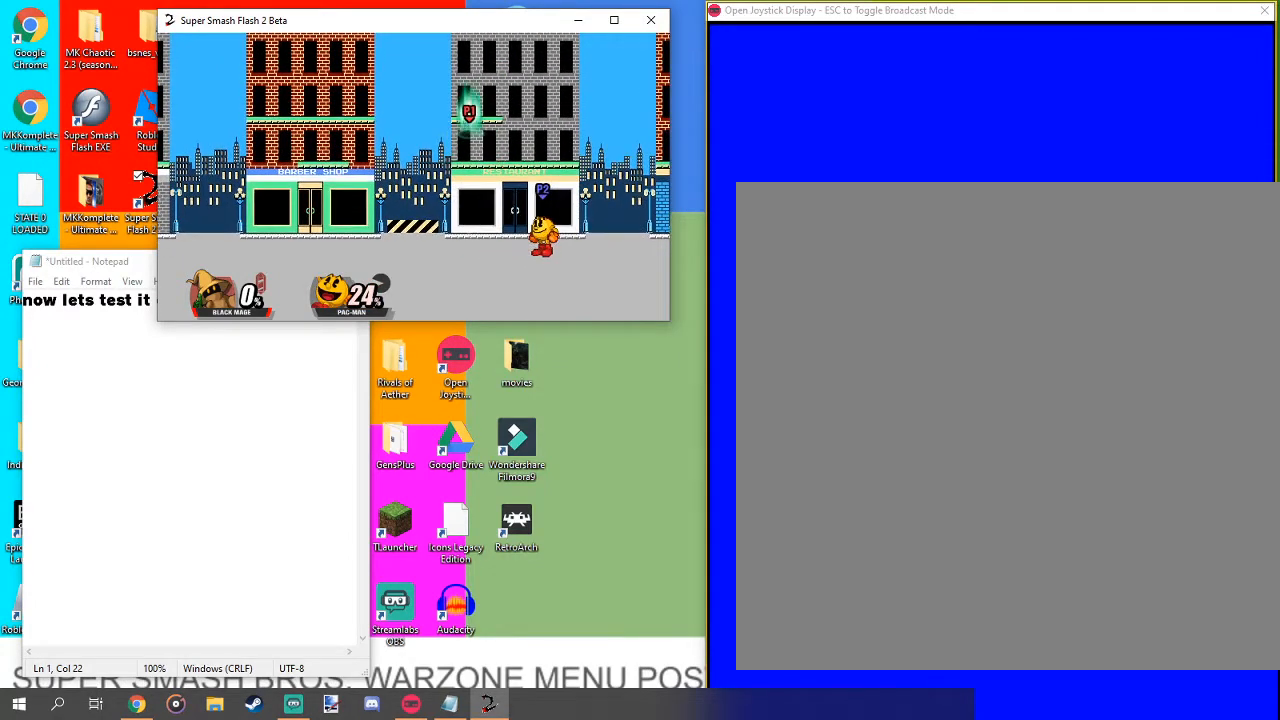
{"buttons": [], "left_stick": "center", "right_stick": "center", "events": []}
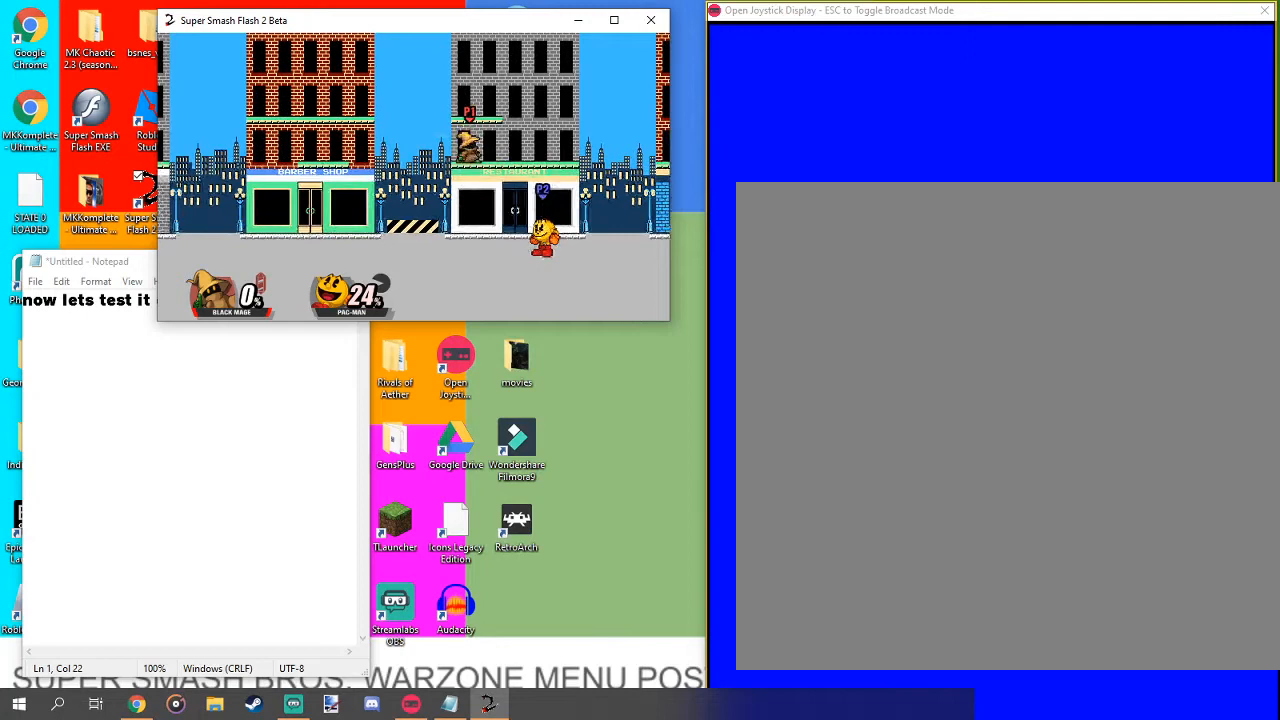
{"buttons": [], "left_stick": "center", "right_stick": "center", "events": [[333, "left_stick", "up"], [500, "left_stick", "center"]]}
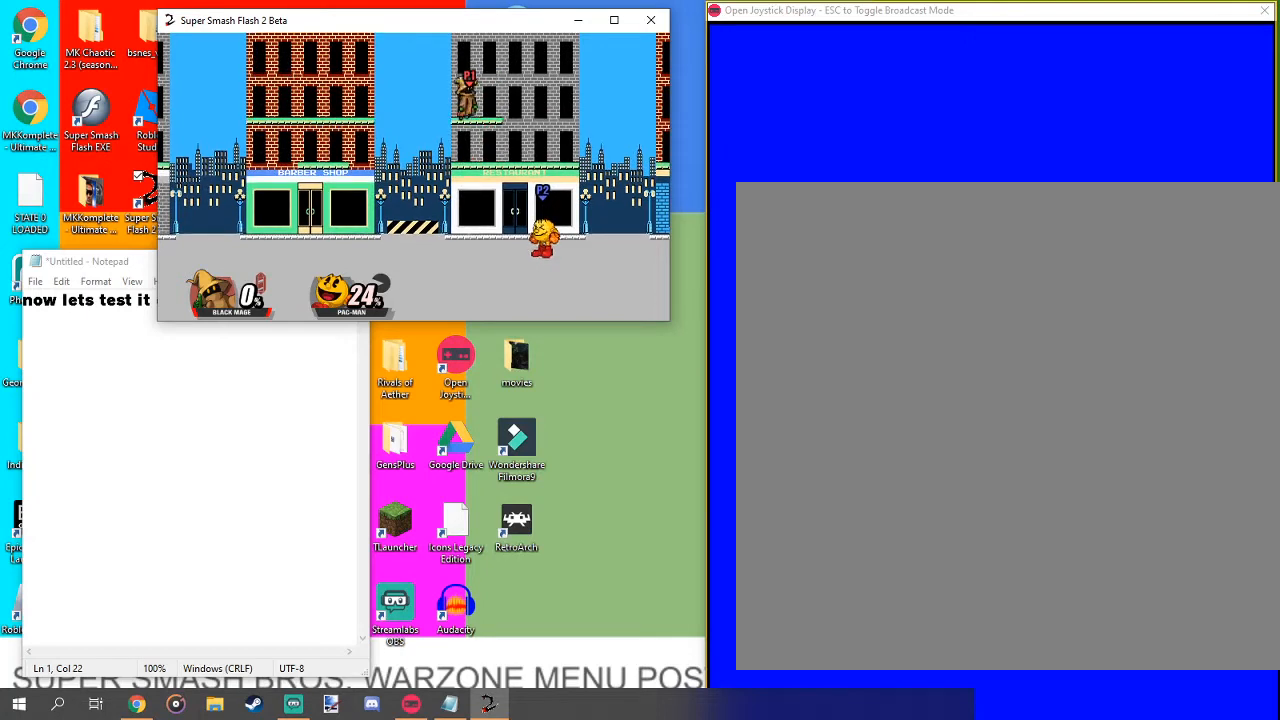
{"buttons": [], "left_stick": "center", "right_stick": "center", "events": []}
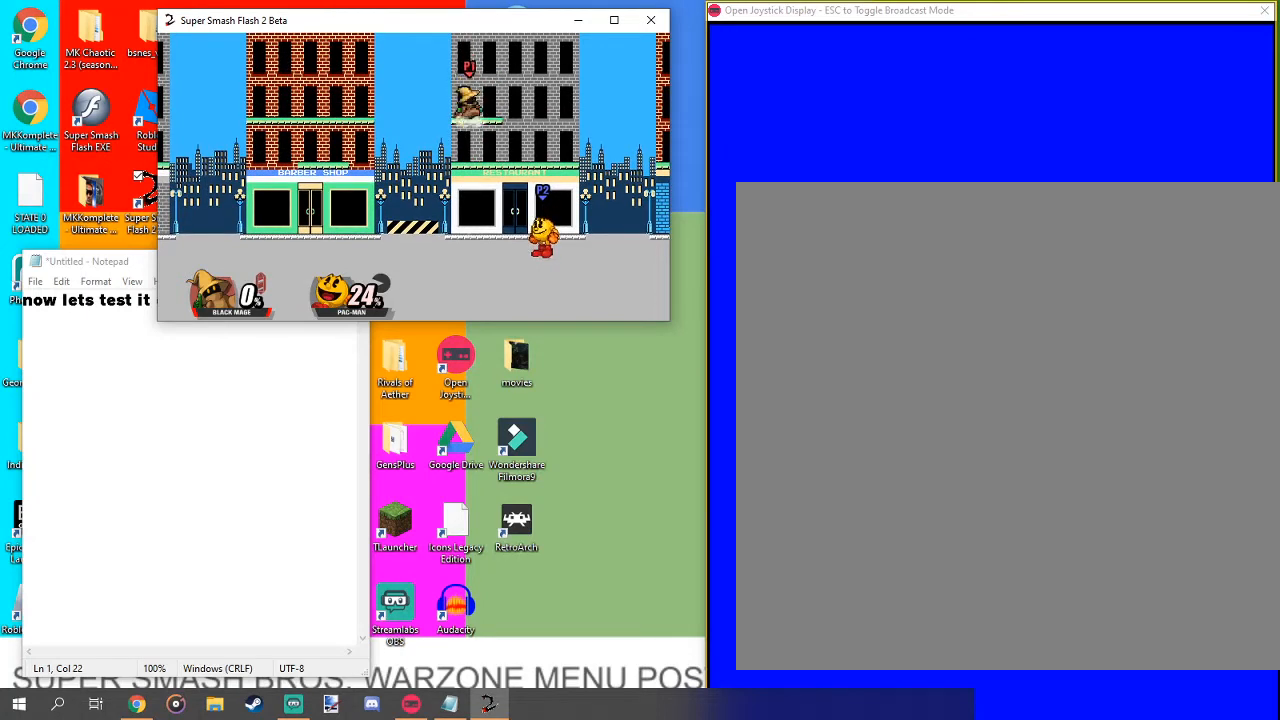
{"buttons": [], "left_stick": "up-left", "right_stick": "center", "events": [[200, "left_stick", "up-left"]]}
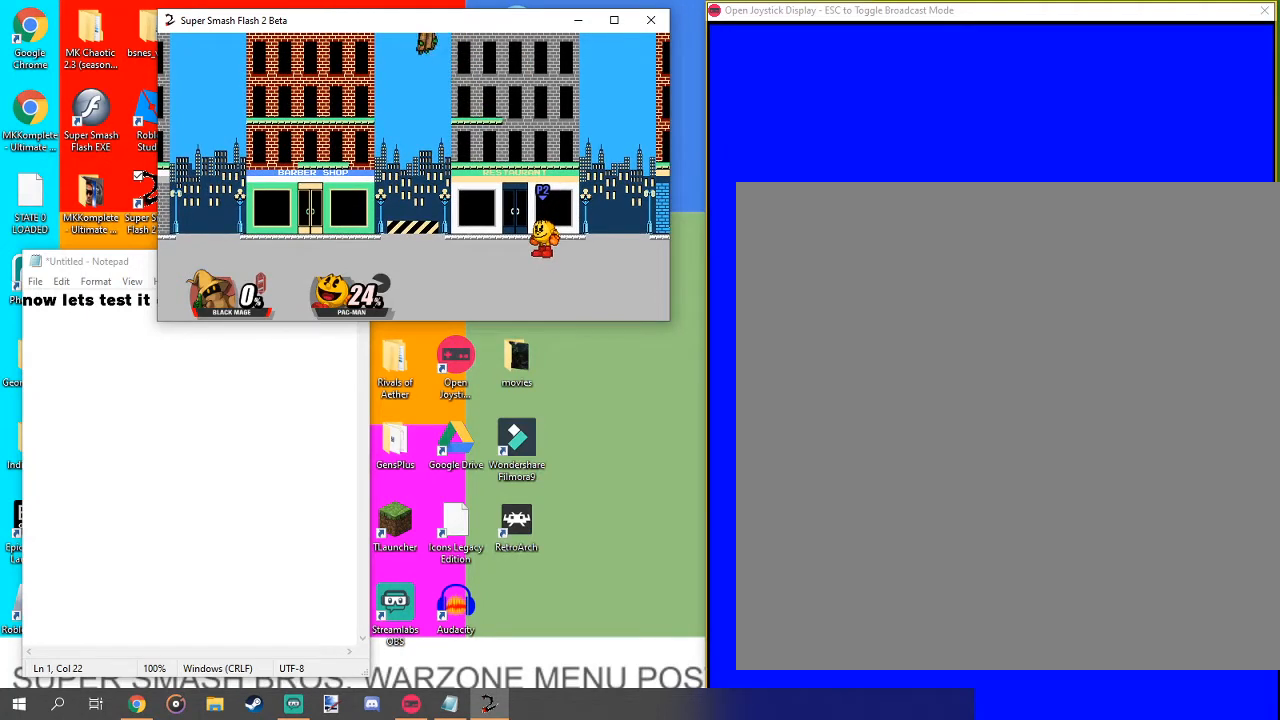
{"buttons": [], "left_stick": "center", "right_stick": "center", "events": [[67, "left_stick", "center"], [267, "left_stick", "up-left"], [433, "left_stick", "center"]]}
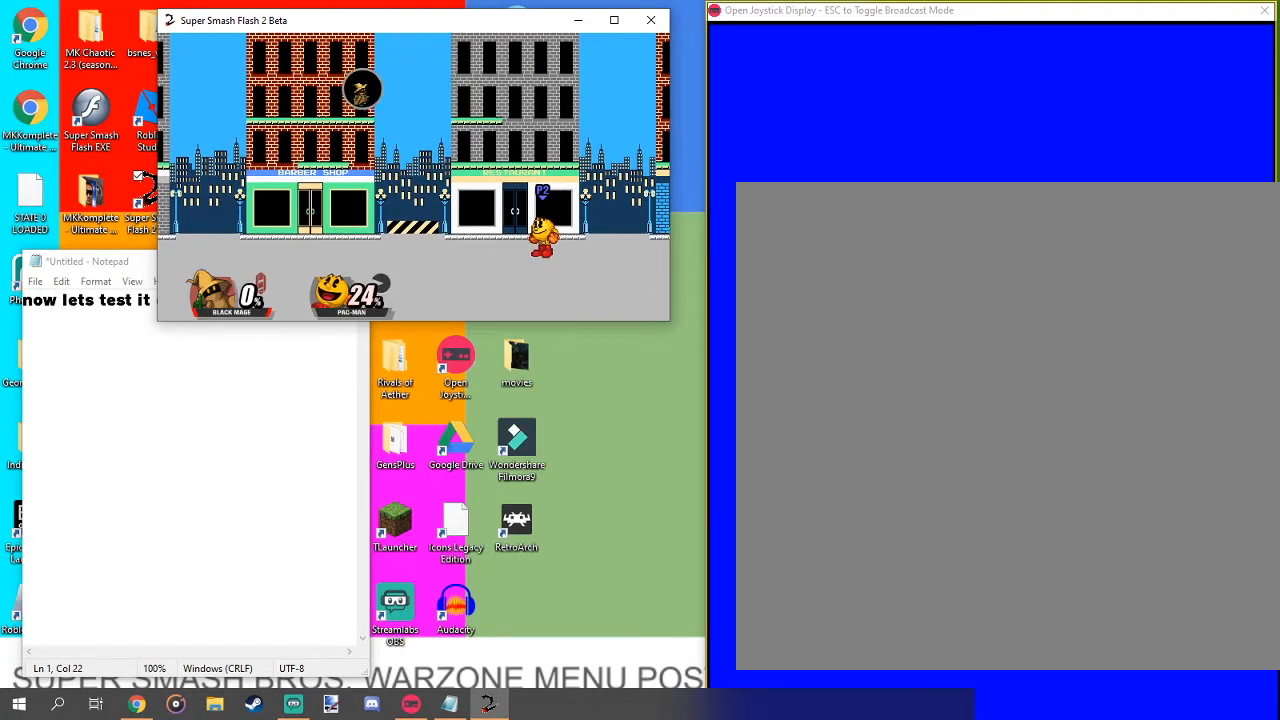
{"buttons": [], "left_stick": "down-right", "right_stick": "center", "events": [[400, "left_stick", "down-right"]]}
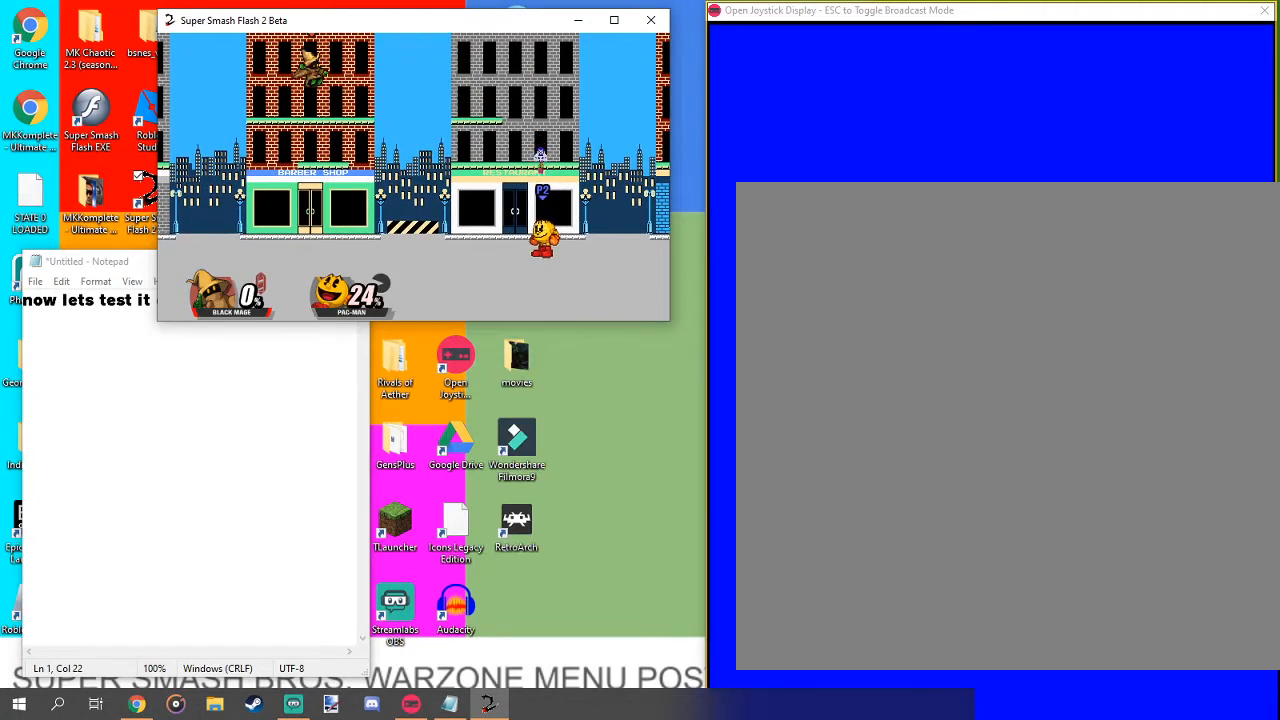
{"buttons": [], "left_stick": "center", "right_stick": "center", "events": [[100, "left_stick", "center"]]}
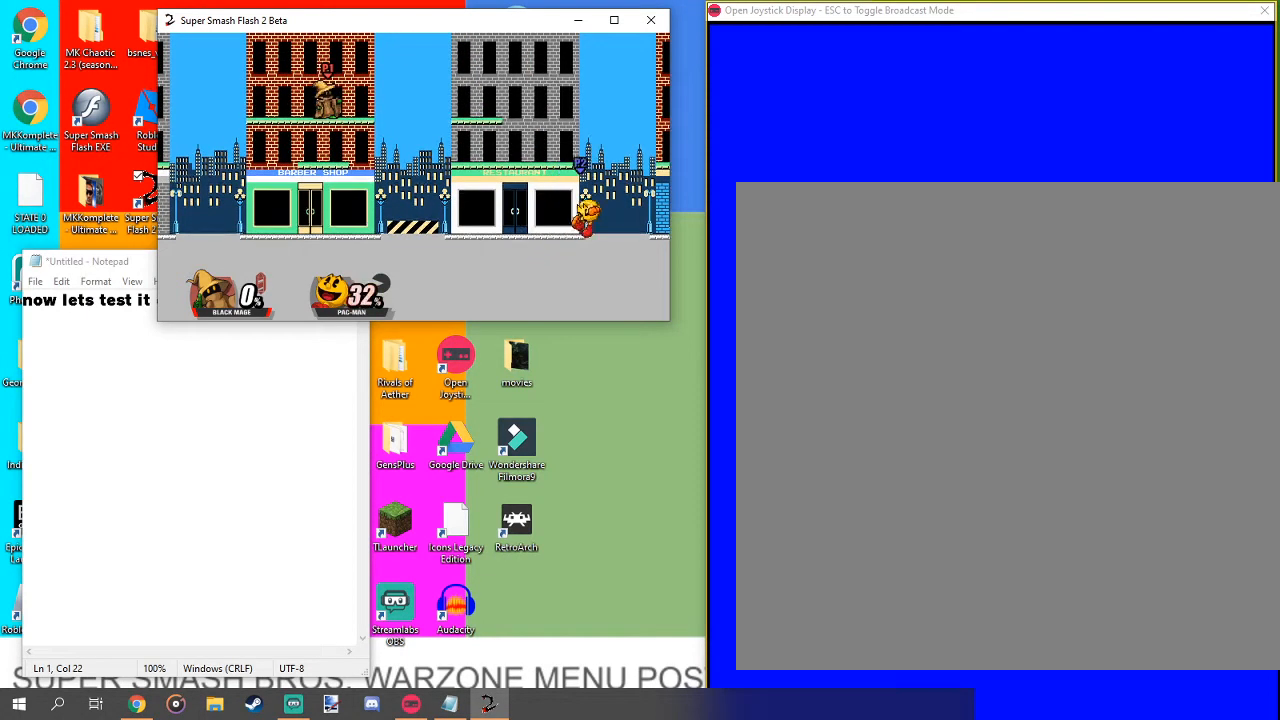
{"buttons": [], "left_stick": "up-right", "right_stick": "center", "events": [[67, "left_stick", "right"], [300, "left_stick", "up-right"]]}
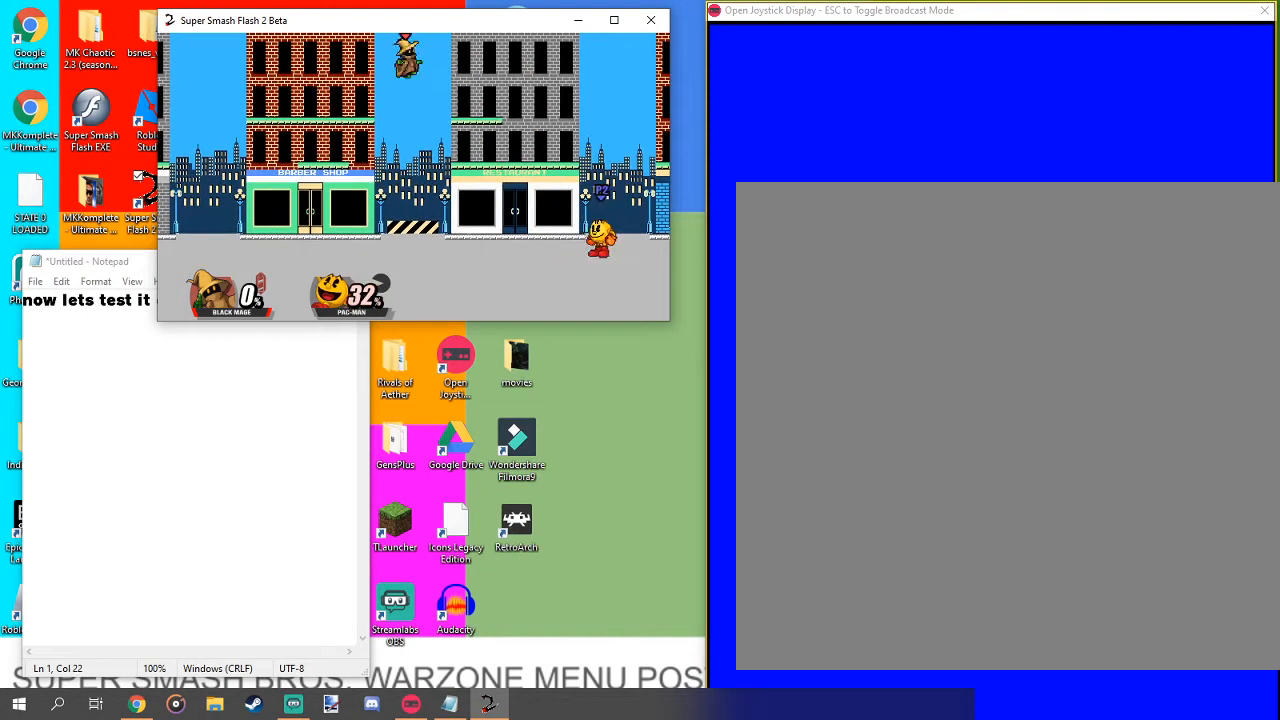
{"buttons": [], "left_stick": "center", "right_stick": "center", "events": [[33, "left_stick", "center"]]}
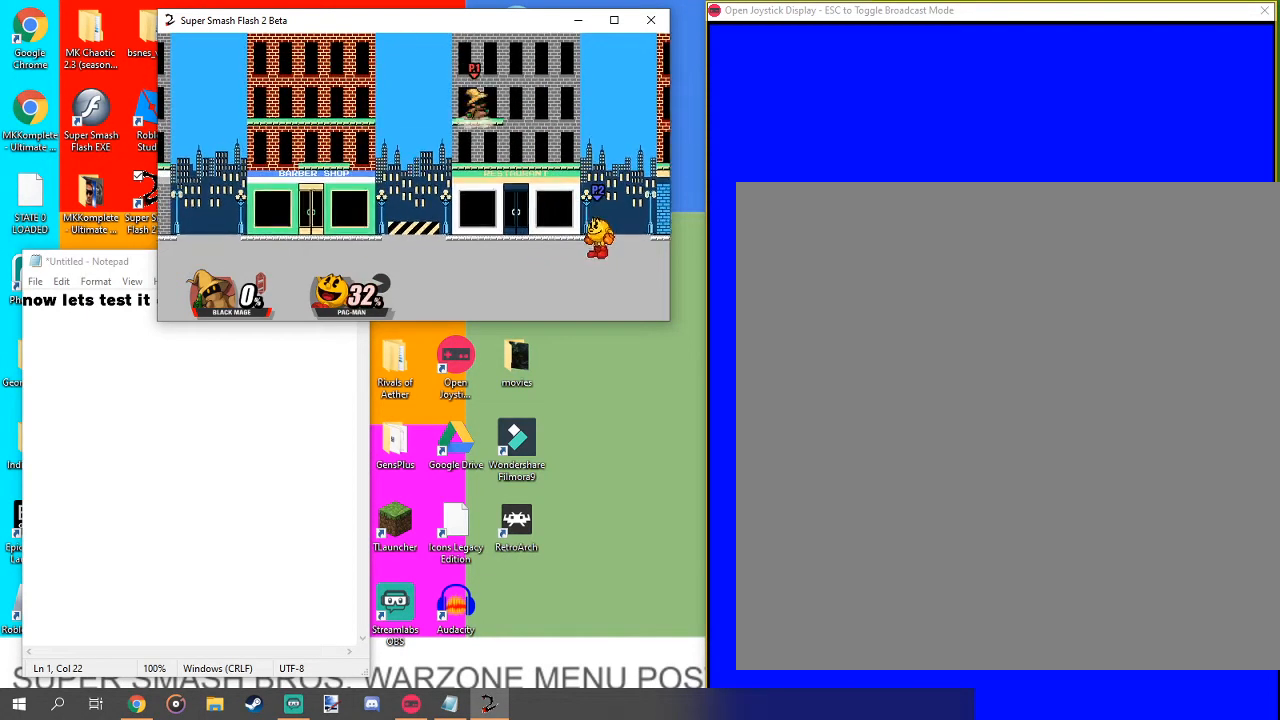
{"buttons": [], "left_stick": "right", "right_stick": "center", "events": [[100, "left_stick", "right"]]}